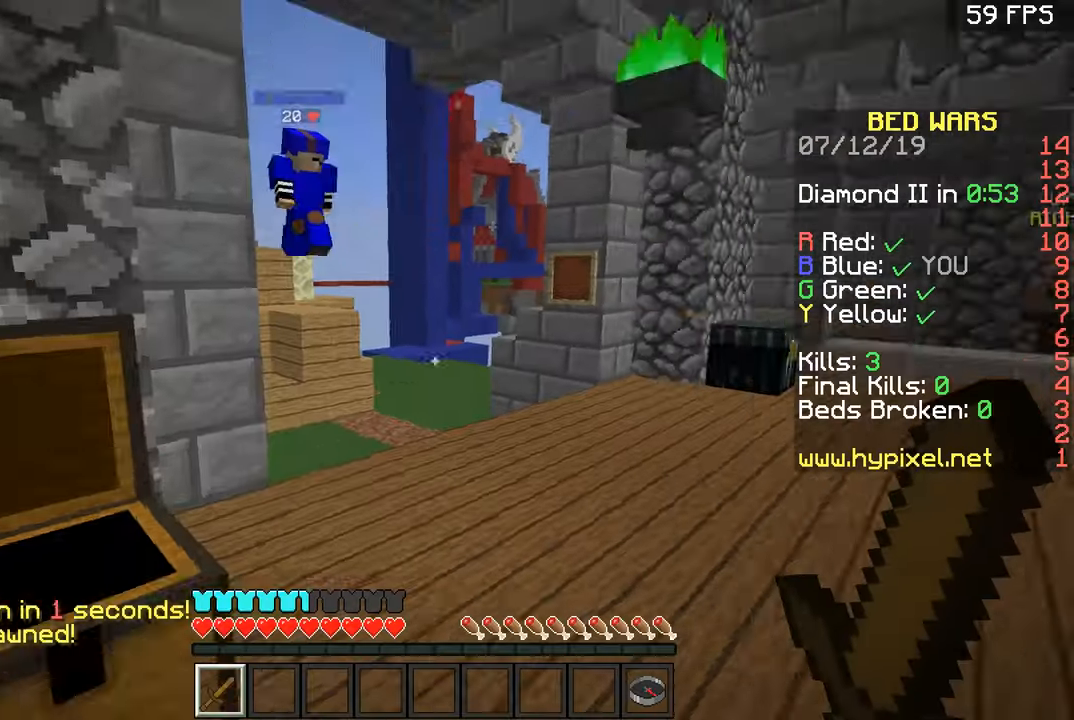
Gameplay with keyboard and mouse; each line is a JSON object with the keys and mouse buttons held at the frame after it. "events" lists presses ("down") and releases ("up") of "a", "d", "s", "space", "w", "mouse_left" and "mouse_right" between this image and that frame as [ms after this image, input, new state], when the widget could be followed in between. "mouse_left", "mouse_right" = the "left", "right" buttons of the "mouse" list. No other keys are recorded. Fast repeated clicks can show as one long hold. Mouse movement is not recorded.
{"keys": ["w"], "mouse": [], "events": [[50, "w", "down"], [150, "space", "down"], [200, "mouse_left", "down"], [250, "space", "up"], [300, "mouse_left", "up"], [350, "a", "down"], [350, "mouse_left", "down"], [450, "mouse_left", "up"], [500, "a", "up"]]}
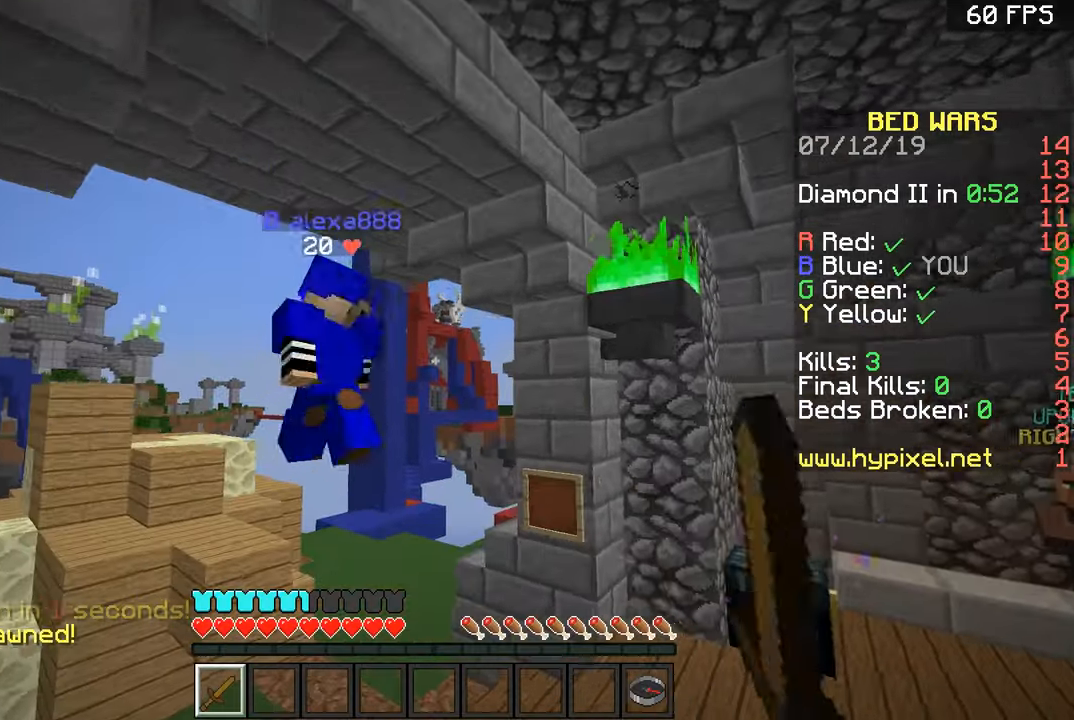
{"keys": ["d", "w"], "mouse": [], "events": [[100, "space", "down"], [351, "space", "up"], [384, "d", "down"]]}
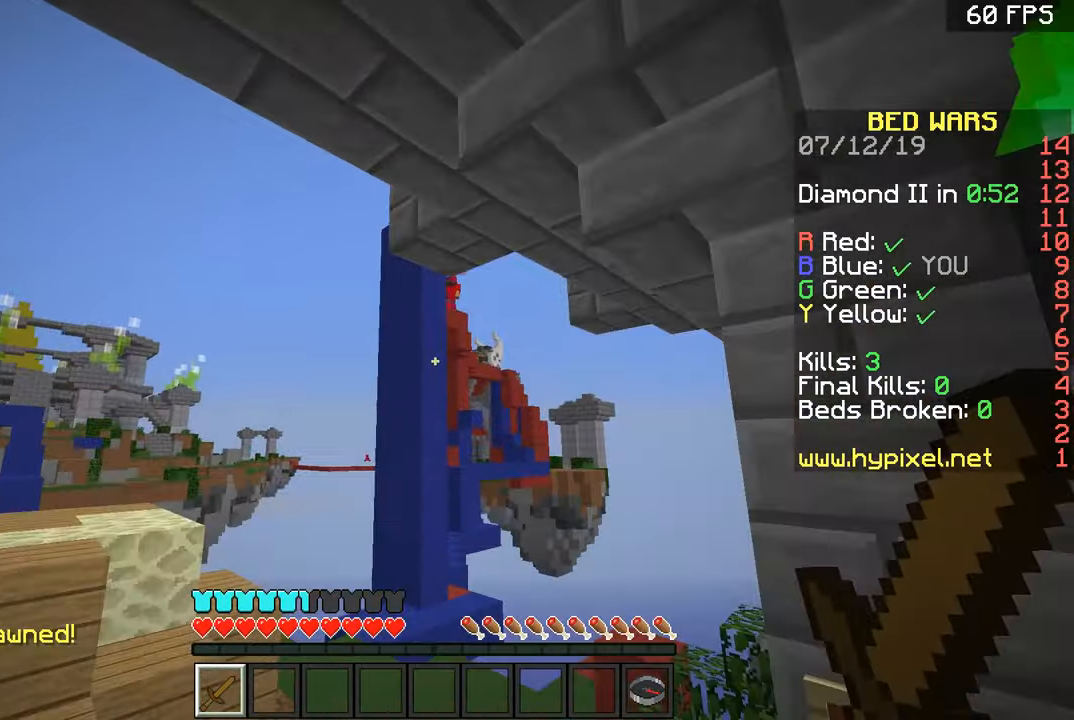
{"keys": ["a", "d", "w"], "mouse": [], "events": [[33, "d", "up"], [83, "a", "down"], [283, "a", "up"], [433, "d", "down"], [484, "a", "down"]]}
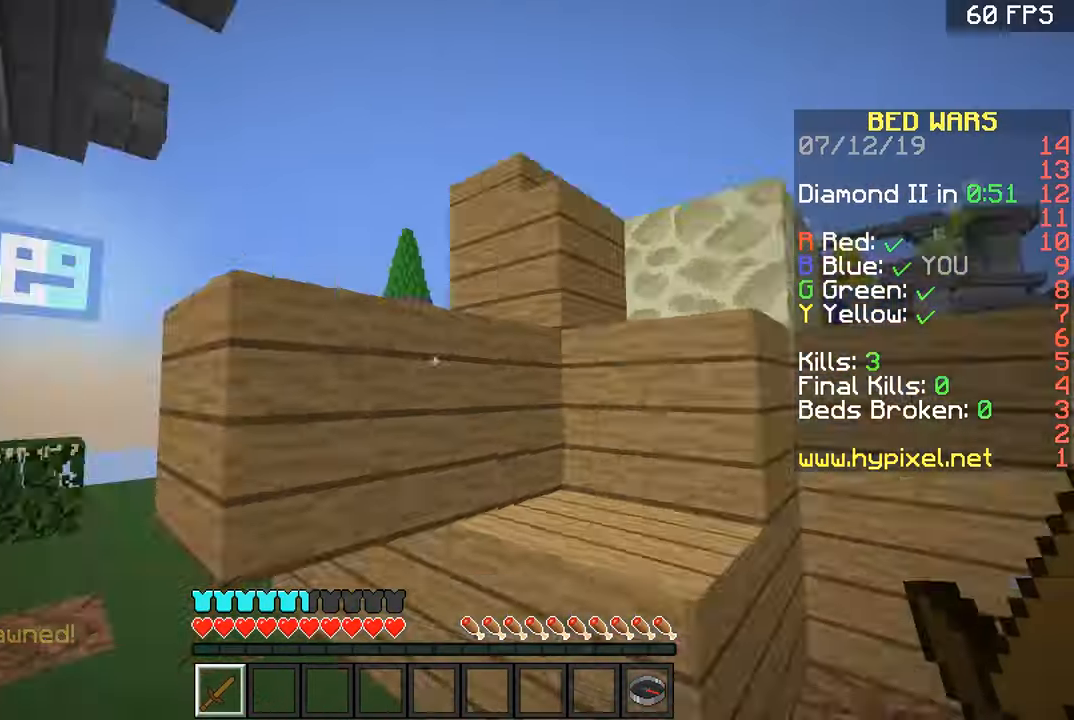
{"keys": ["w"], "mouse": [], "events": [[34, "d", "up"], [284, "space", "down"], [384, "a", "up"], [434, "space", "up"]]}
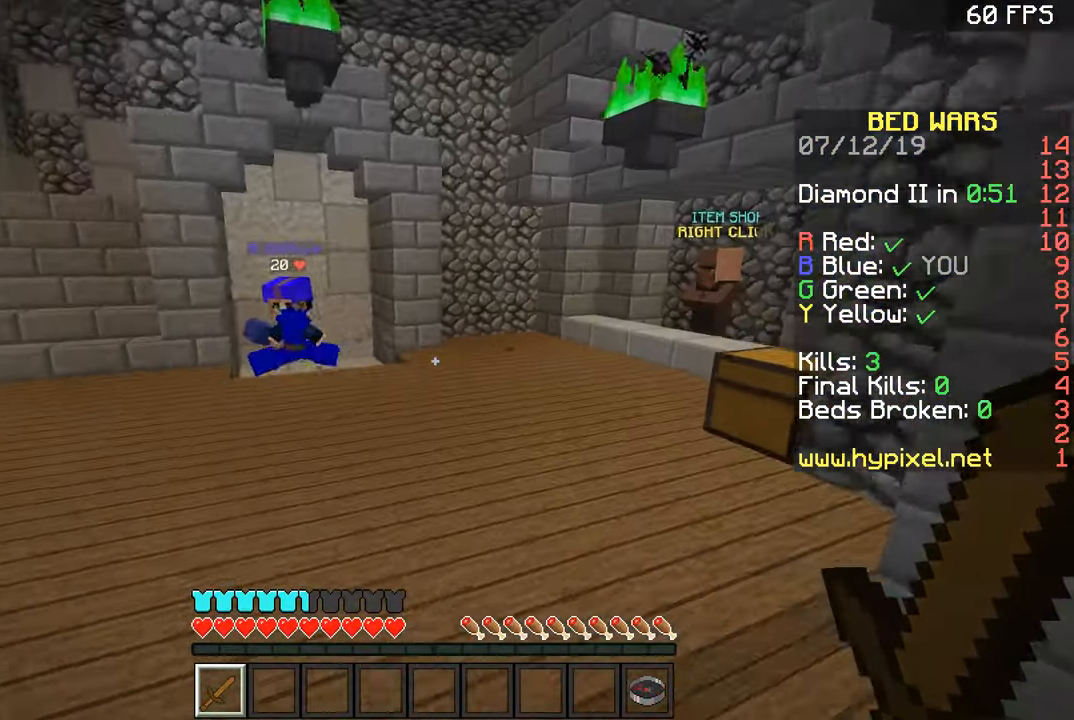
{"keys": ["a", "w"], "mouse": [], "events": [[33, "a", "down"], [183, "a", "up"], [233, "space", "down"], [384, "a", "down"], [384, "space", "up"]]}
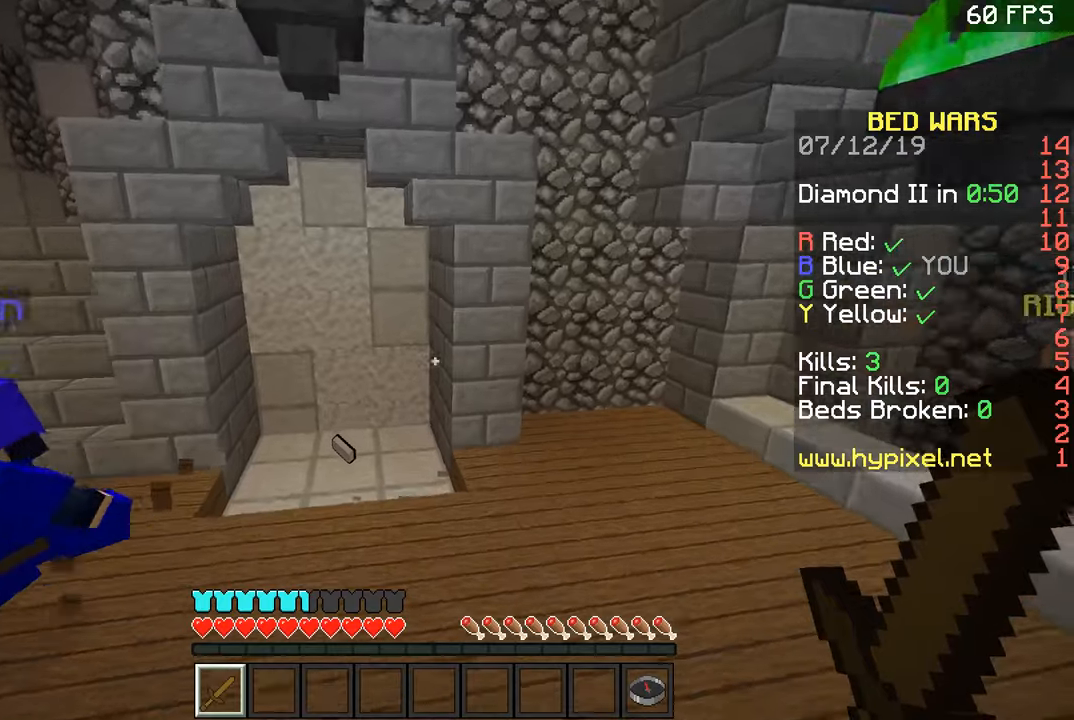
{"keys": ["d", "w"], "mouse": [], "events": [[234, "space", "down"], [384, "a", "up"], [434, "space", "up"], [484, "d", "down"]]}
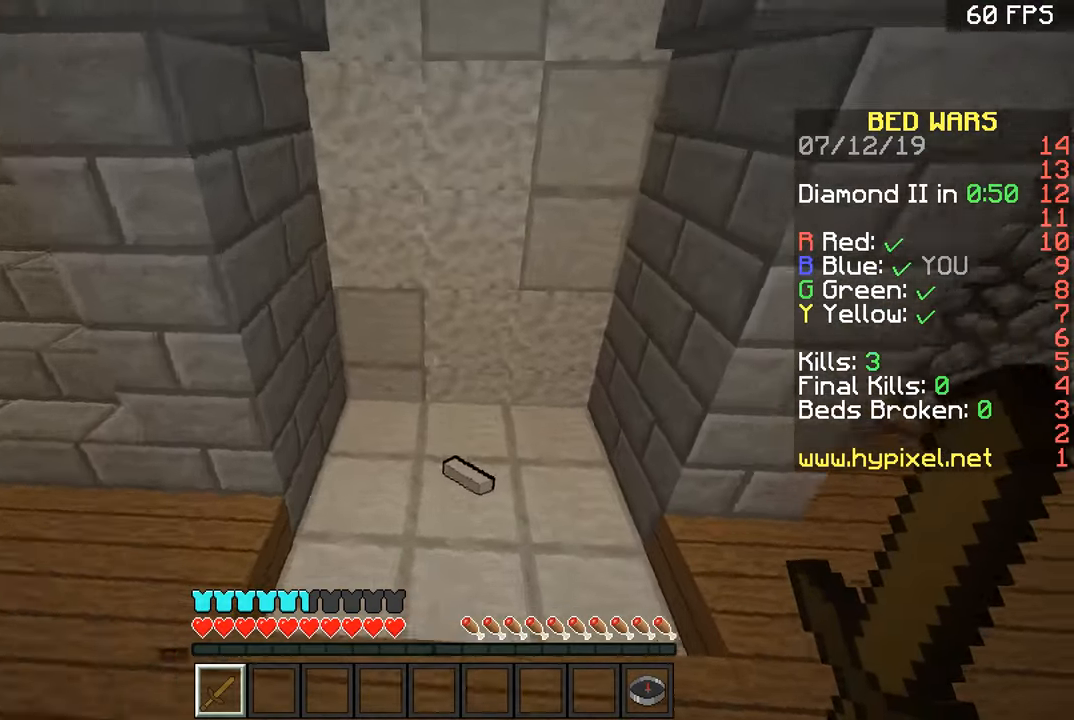
{"keys": ["a", "w"], "mouse": [], "events": [[133, "a", "down"], [133, "d", "up"]]}
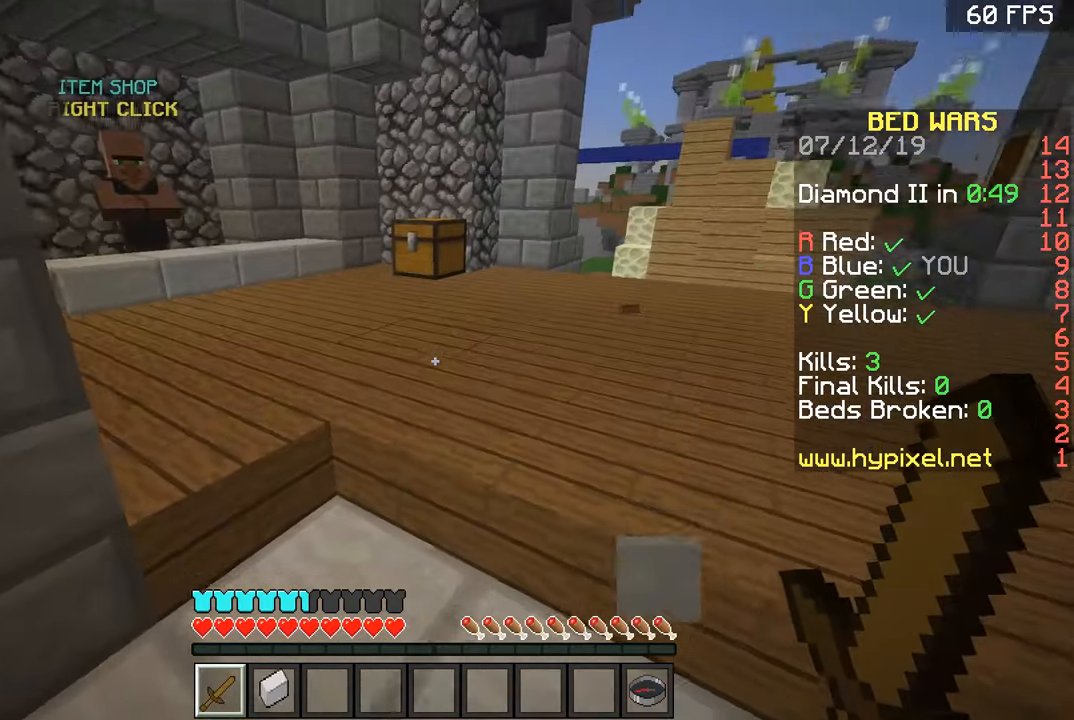
{"keys": ["a", "w"], "mouse": [], "events": [[34, "a", "up"], [134, "space", "down"], [234, "space", "up"], [384, "a", "down"]]}